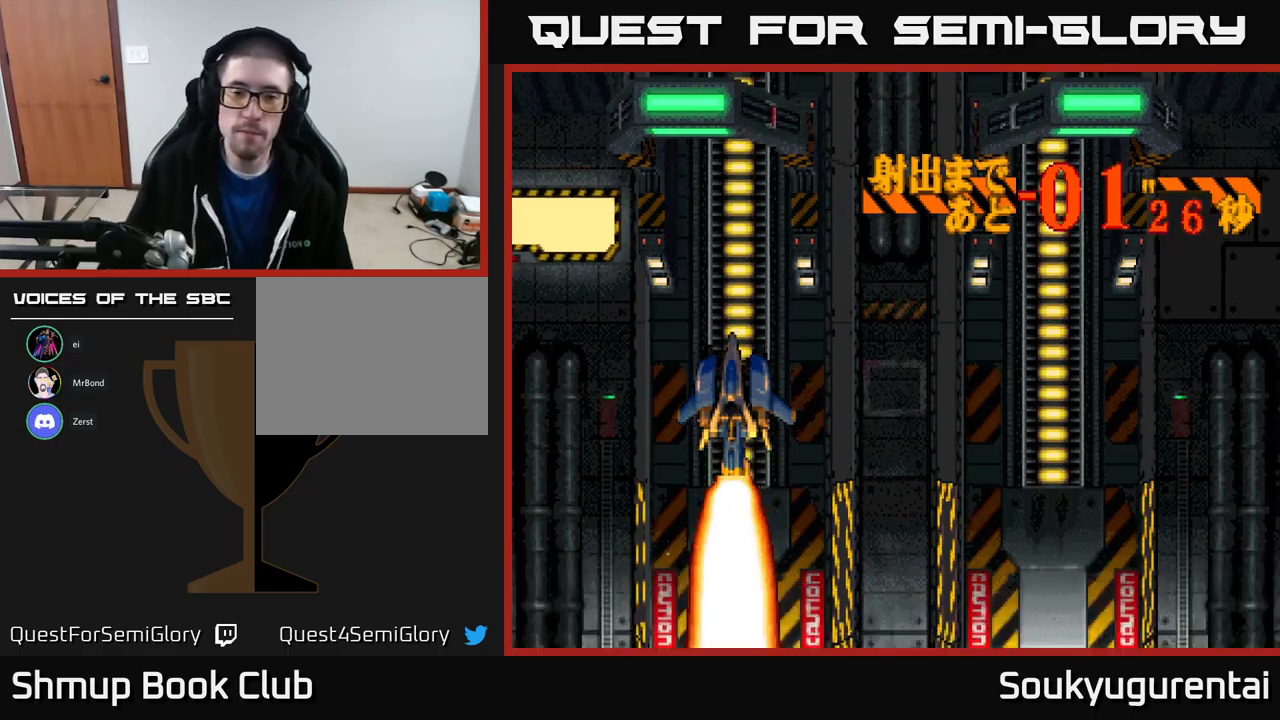
Gameplay with a controller (Xbox layout); each line is a JSON object with the inputs held at the frame after it. "events" lists button and stick changes between this image and that frame as [ms after this image, input, new state], when the widget could be followed in between.
{"buttons": ["A"], "left_stick": "center", "right_stick": "center", "events": [[384, "A", "down"]]}
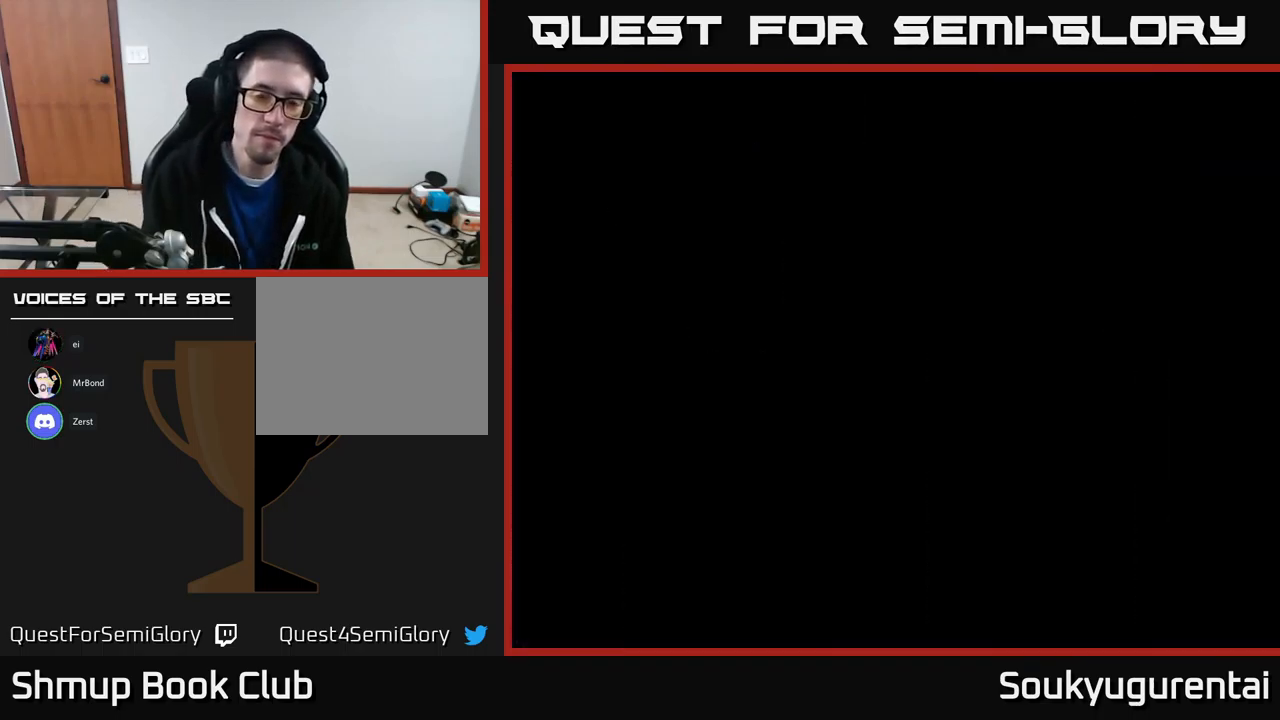
{"buttons": [], "left_stick": "center", "right_stick": "center", "events": [[34, "A", "up"]]}
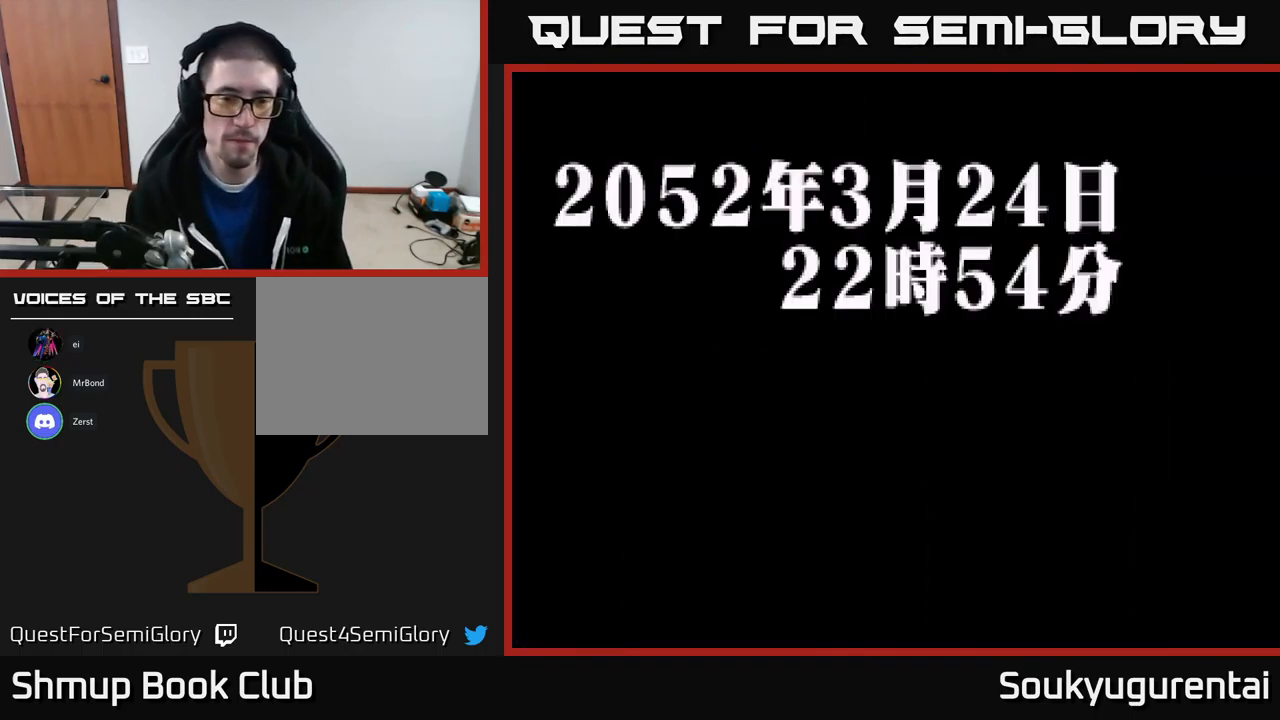
{"buttons": [], "left_stick": "center", "right_stick": "center", "events": []}
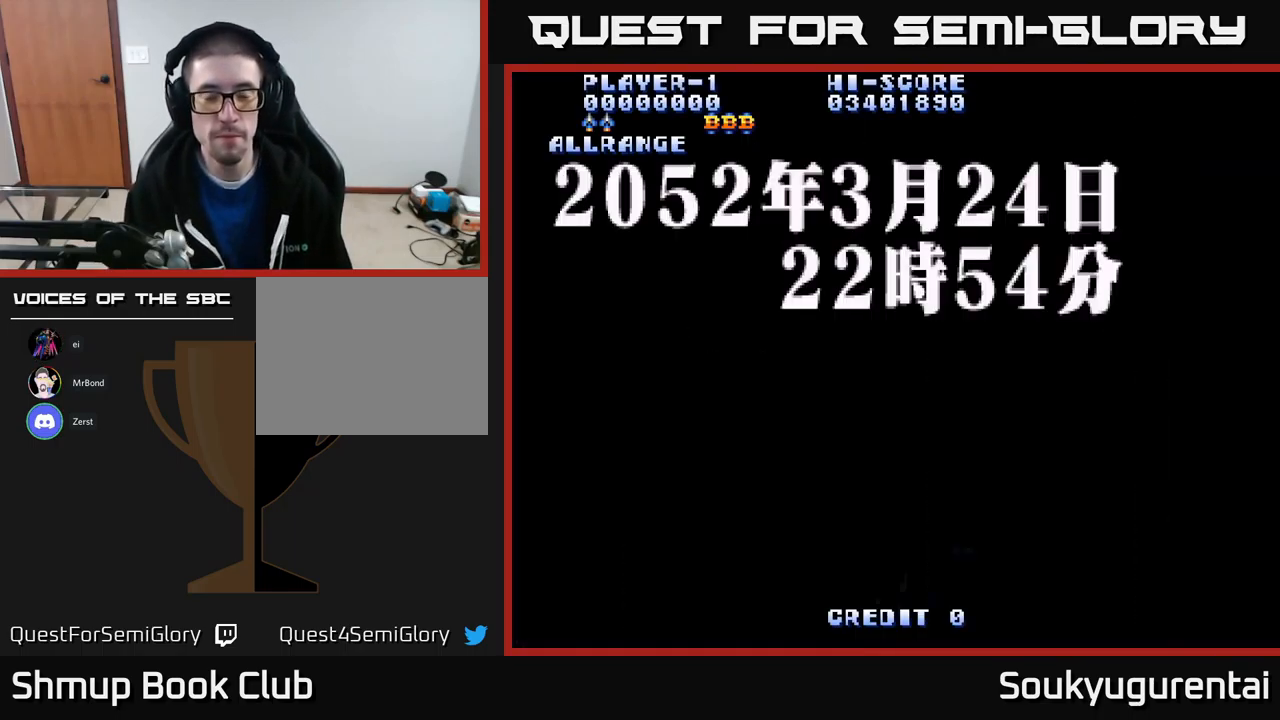
{"buttons": [], "left_stick": "center", "right_stick": "center", "events": []}
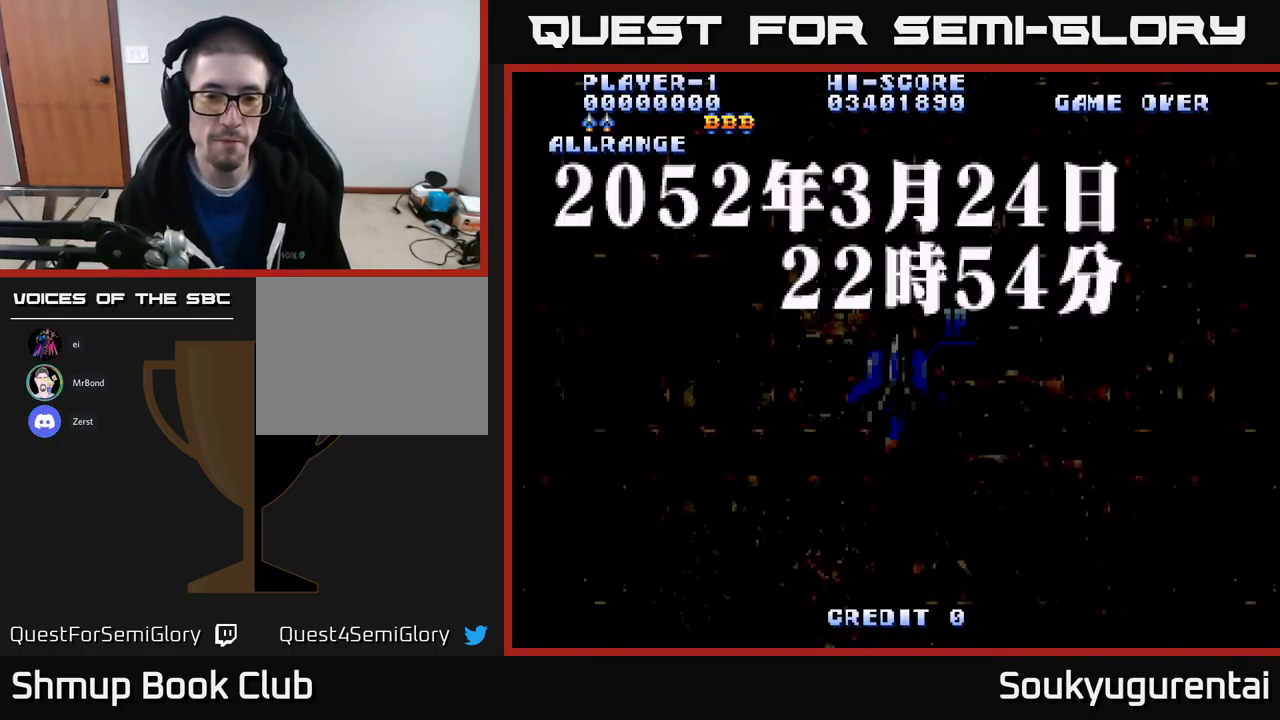
{"buttons": [], "left_stick": "center", "right_stick": "center", "events": []}
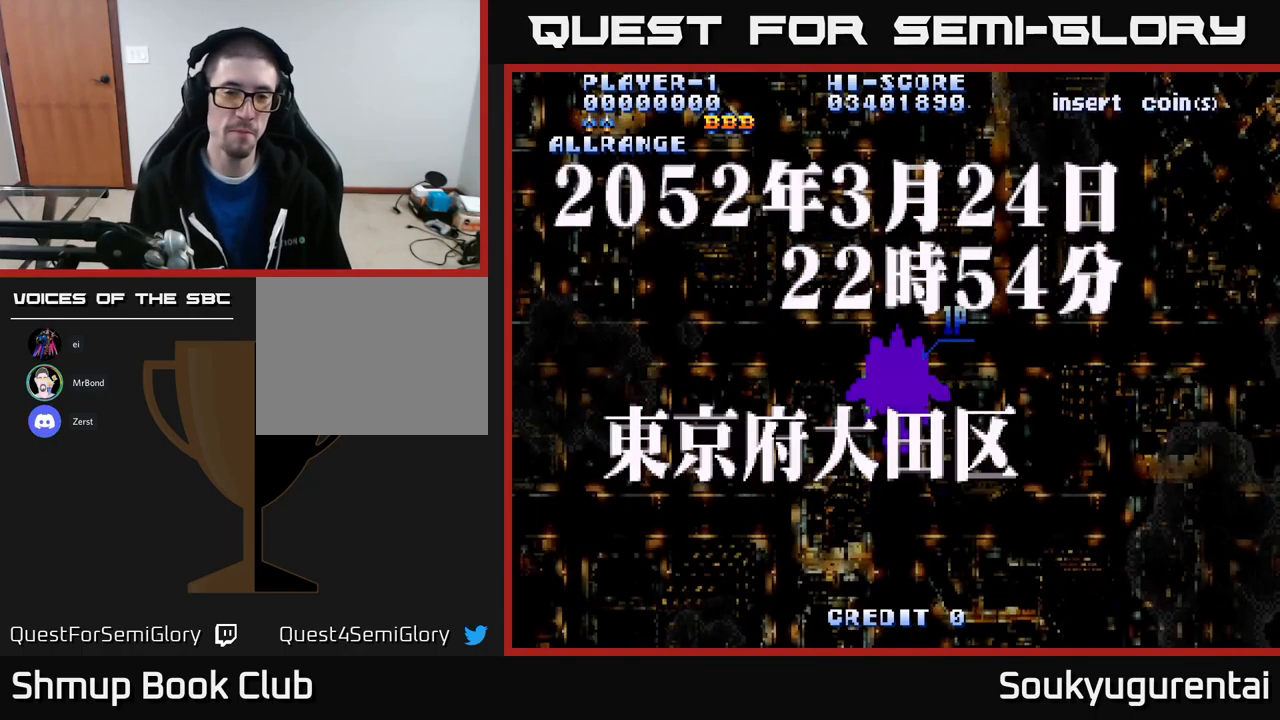
{"buttons": [], "left_stick": "center", "right_stick": "center", "events": []}
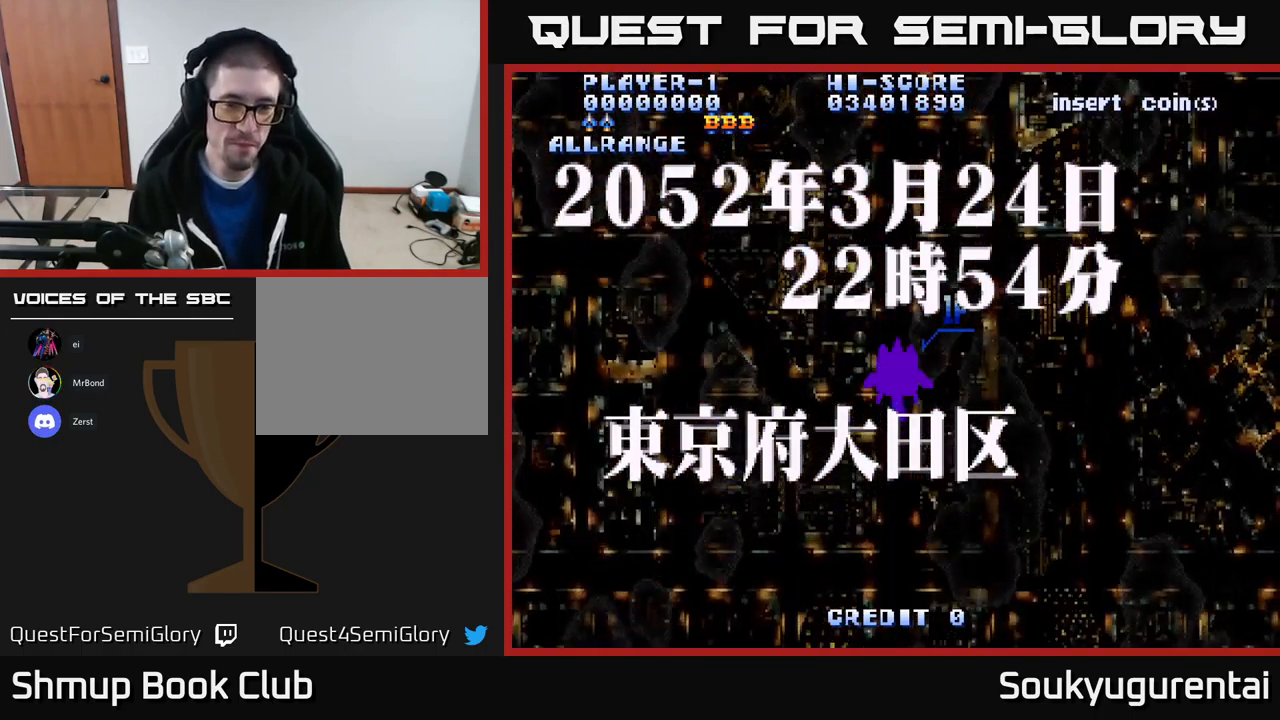
{"buttons": [], "left_stick": "center", "right_stick": "center", "events": []}
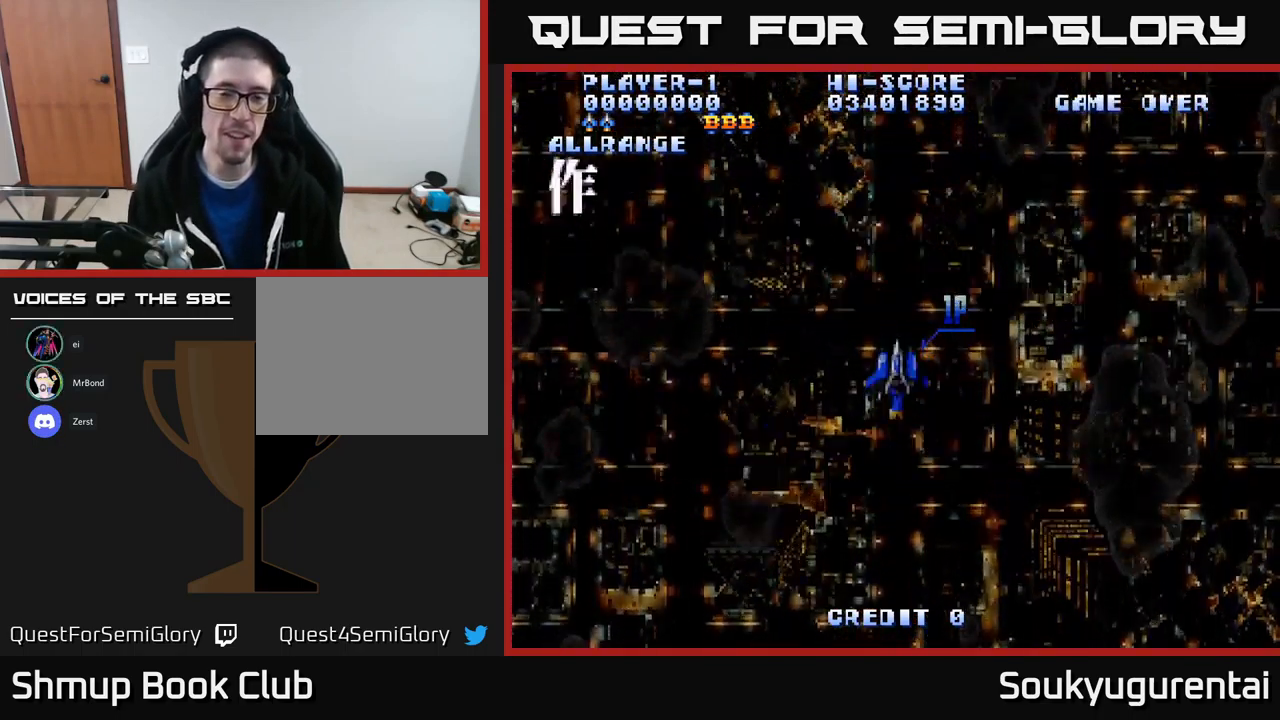
{"buttons": [], "left_stick": "center", "right_stick": "center", "events": []}
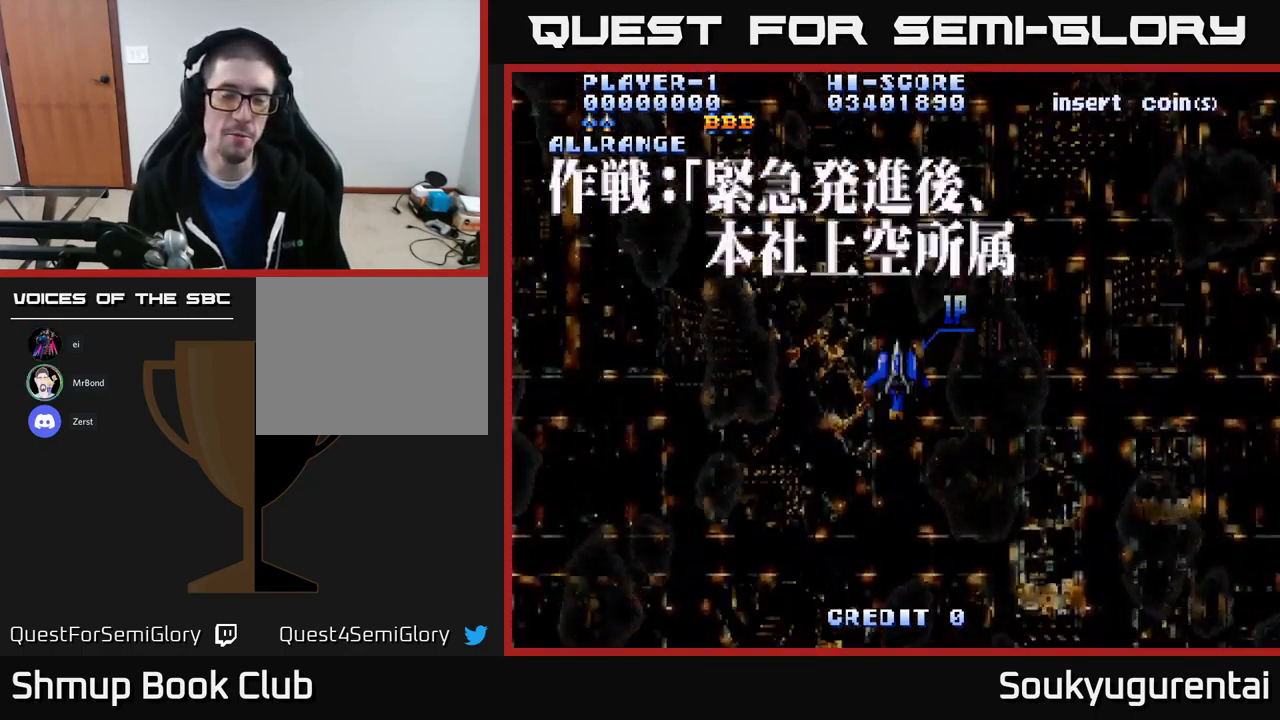
{"buttons": [], "left_stick": "center", "right_stick": "center", "events": []}
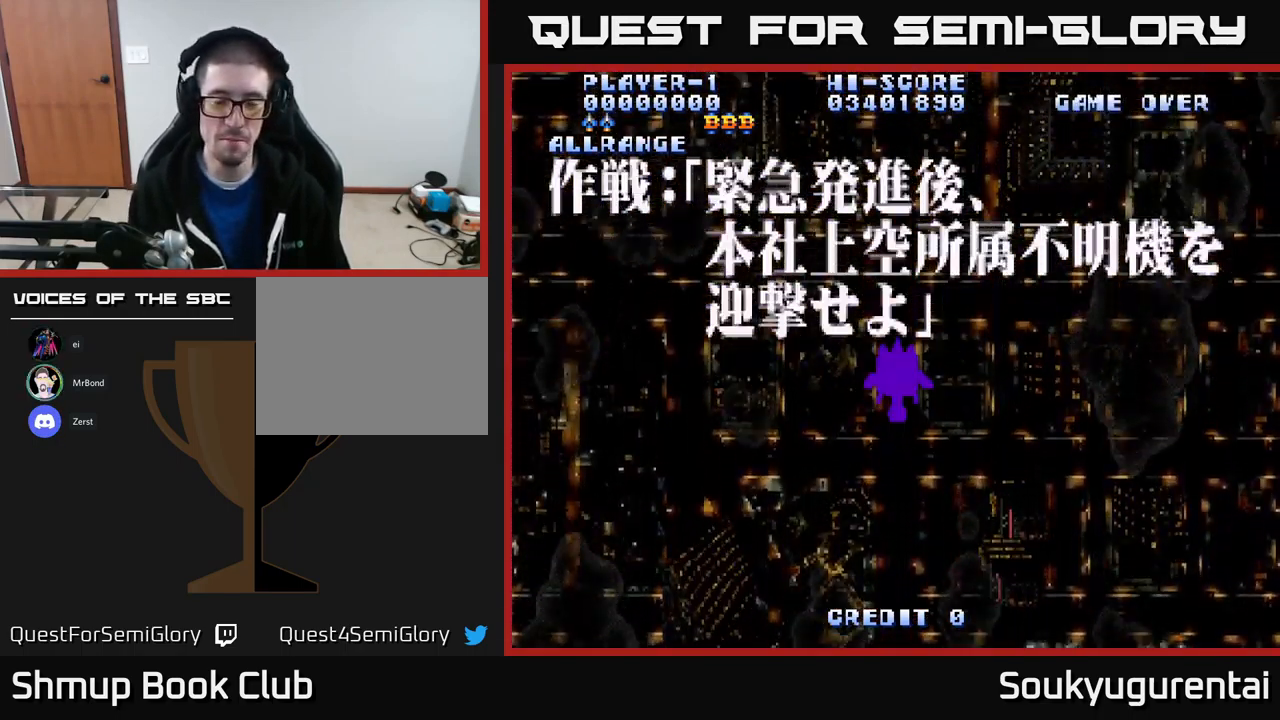
{"buttons": [], "left_stick": "center", "right_stick": "center", "events": [[150, "DPAD_DOWN", "down"], [516, "DPAD_DOWN", "up"]]}
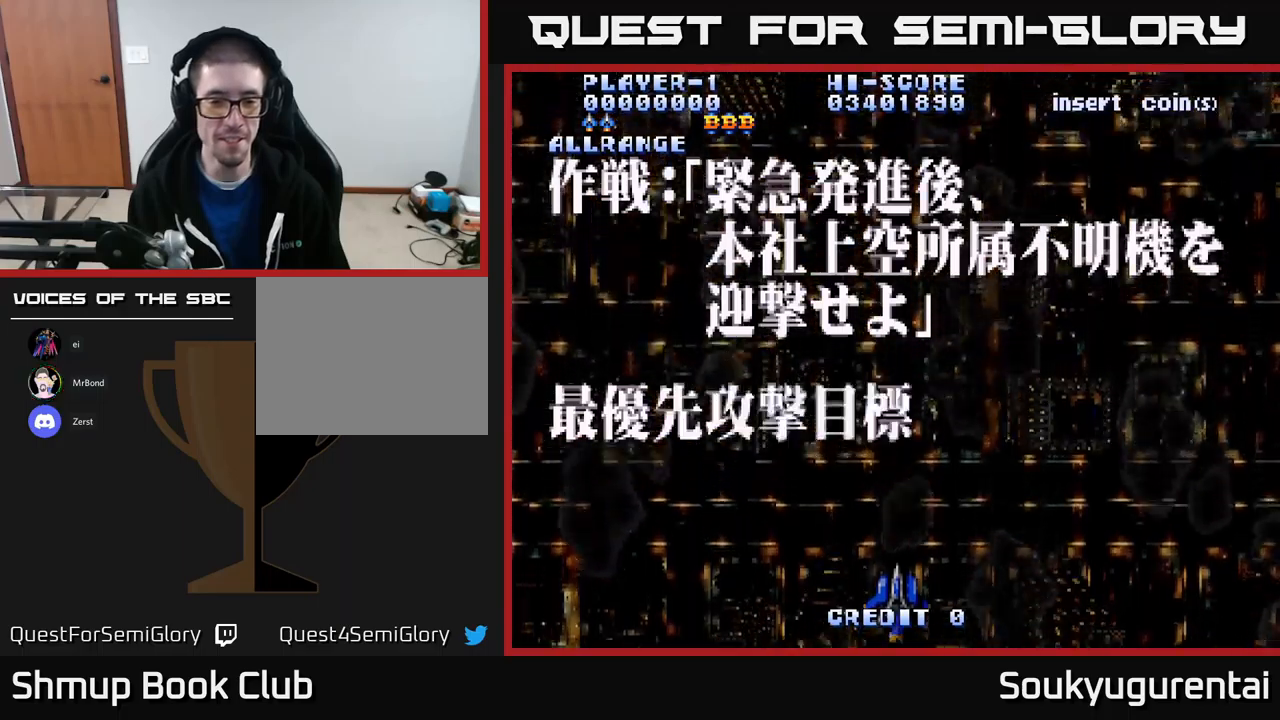
{"buttons": ["DPAD_UP"], "left_stick": "center", "right_stick": "center", "events": [[384, "DPAD_UP", "down"]]}
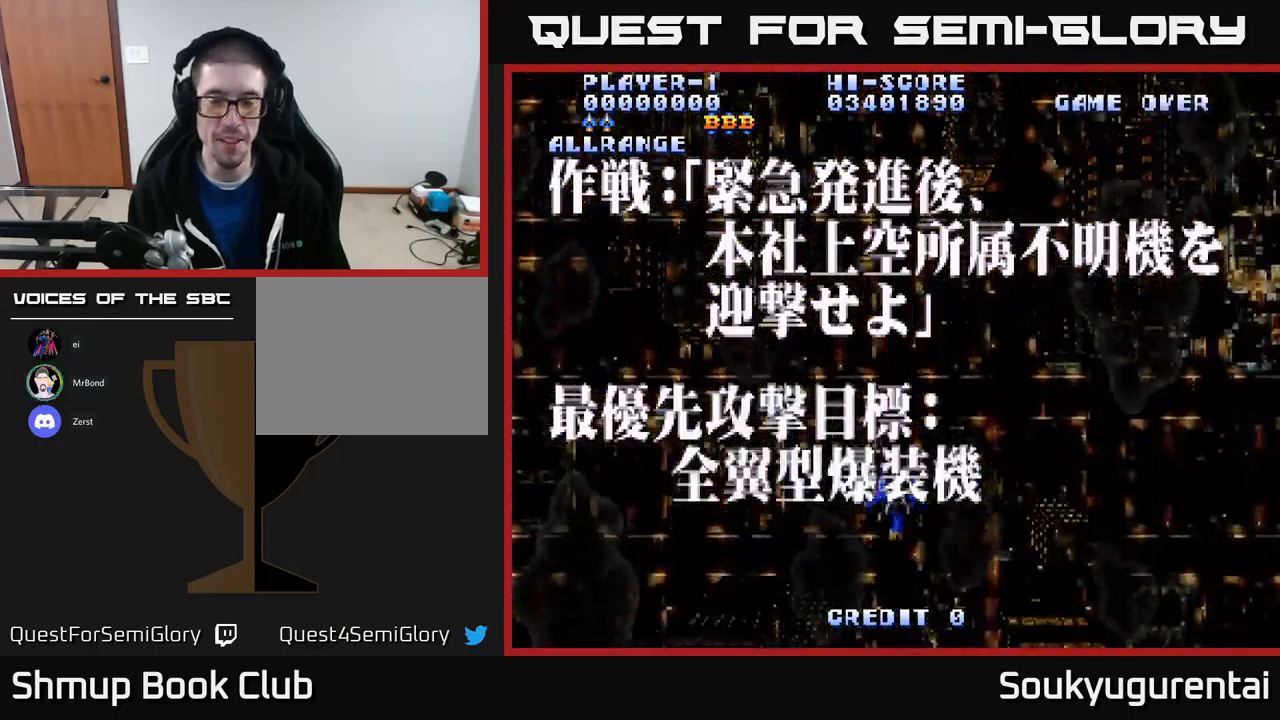
{"buttons": ["A"], "left_stick": "center", "right_stick": "center", "events": [[50, "DPAD_UP", "up"], [100, "A", "down"]]}
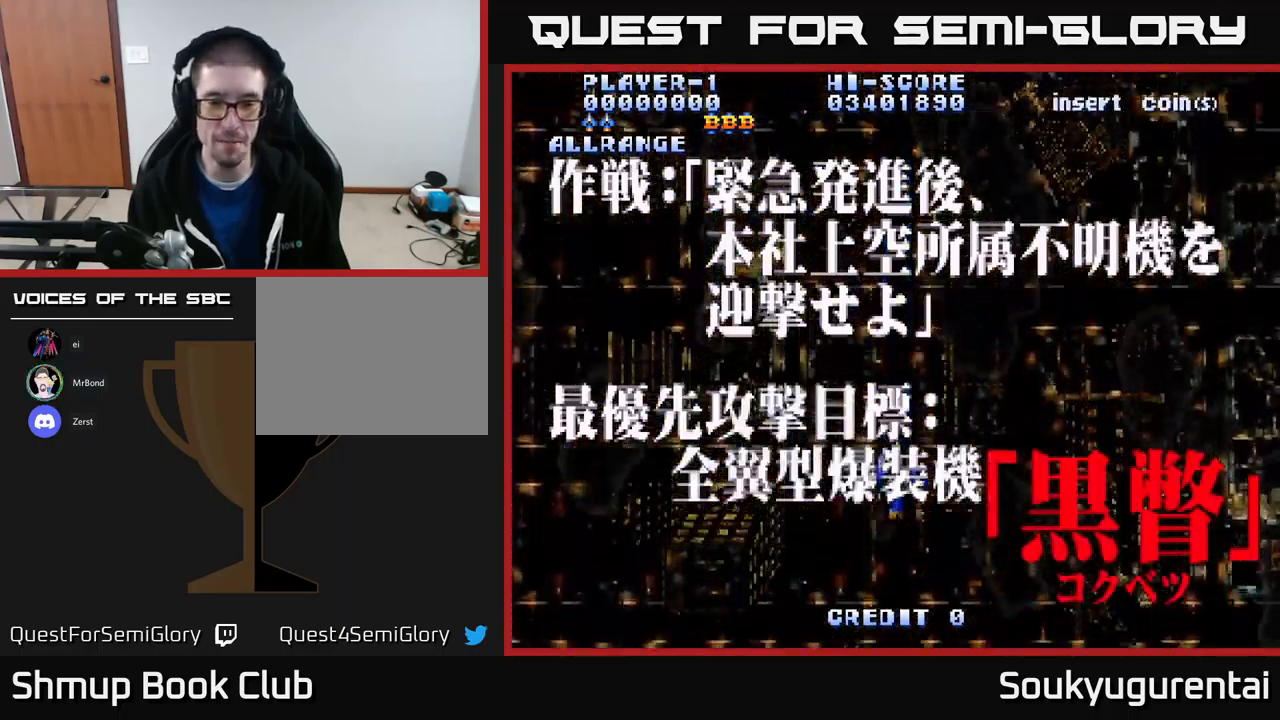
{"buttons": [], "left_stick": "center", "right_stick": "center", "events": [[50, "A", "up"]]}
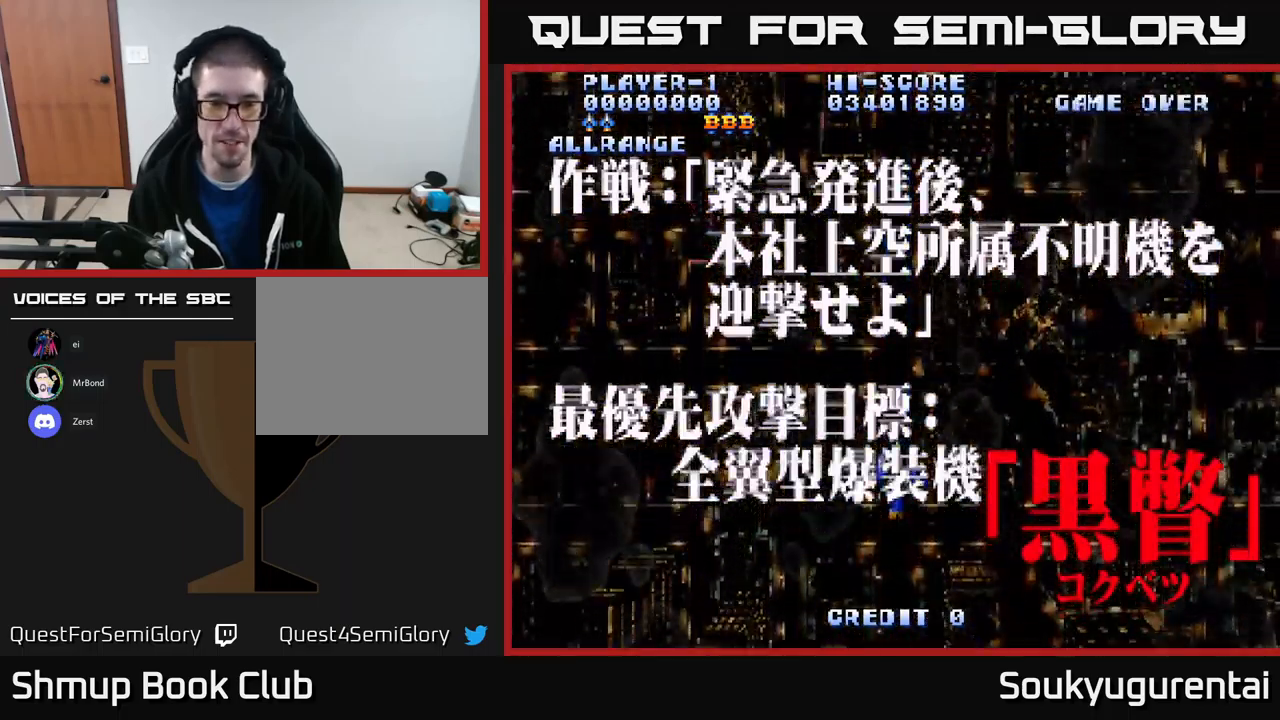
{"buttons": [], "left_stick": "center", "right_stick": "center", "events": []}
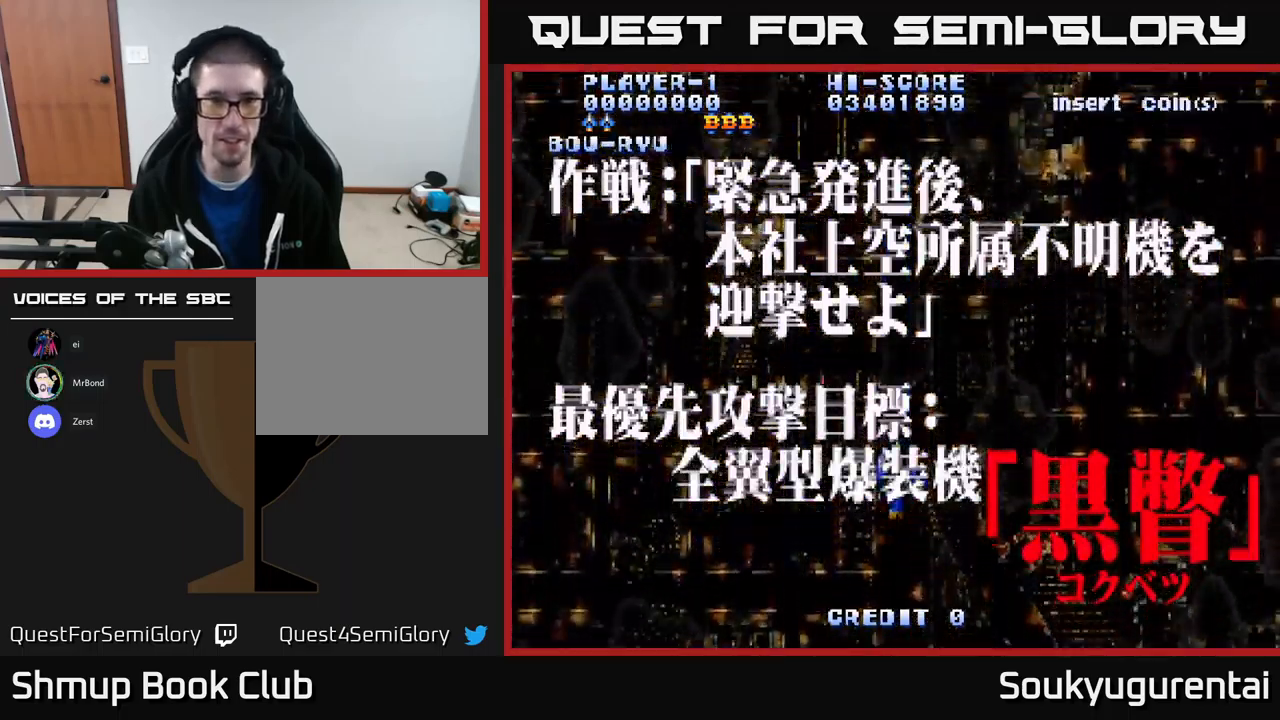
{"buttons": ["A", "DPAD_DOWN"], "left_stick": "center", "right_stick": "center", "events": [[34, "Y", "down"], [67, "Y", "up"], [217, "DPAD_DOWN", "down"], [234, "A", "down"]]}
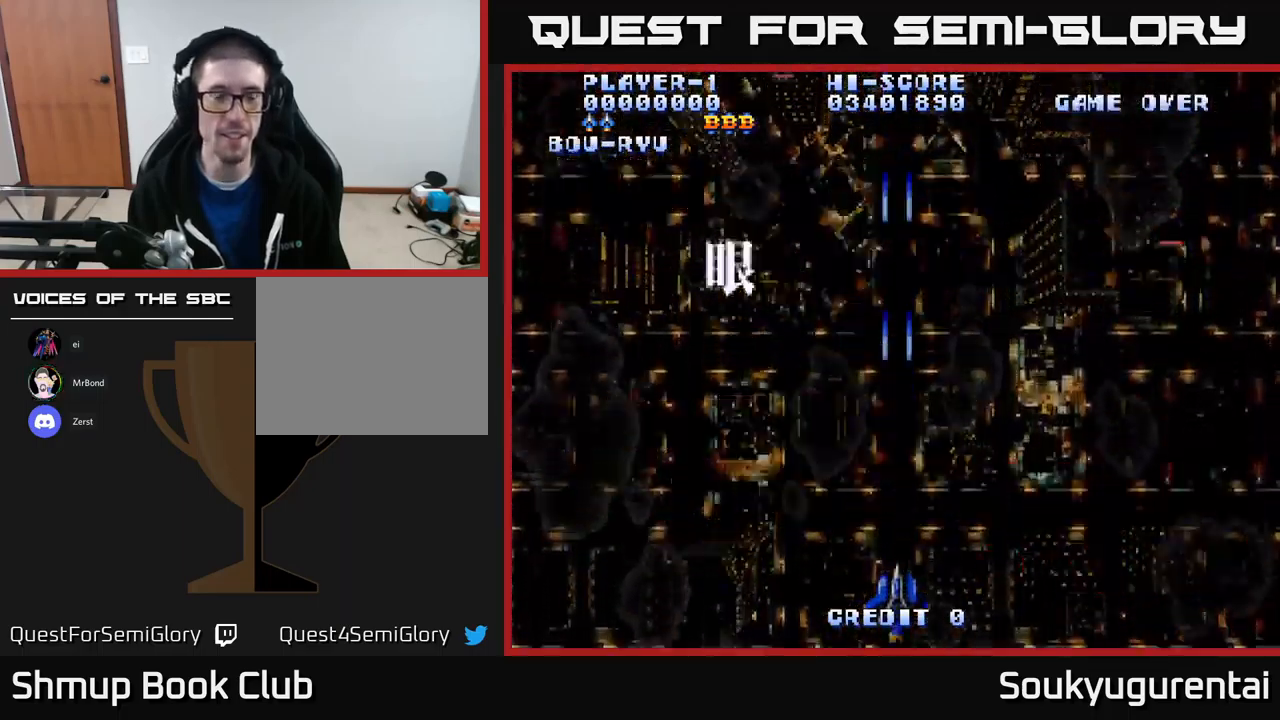
{"buttons": ["A"], "left_stick": "center", "right_stick": "center", "events": [[17, "DPAD_DOWN", "up"], [284, "DPAD_UP", "down"], [450, "DPAD_UP", "up"]]}
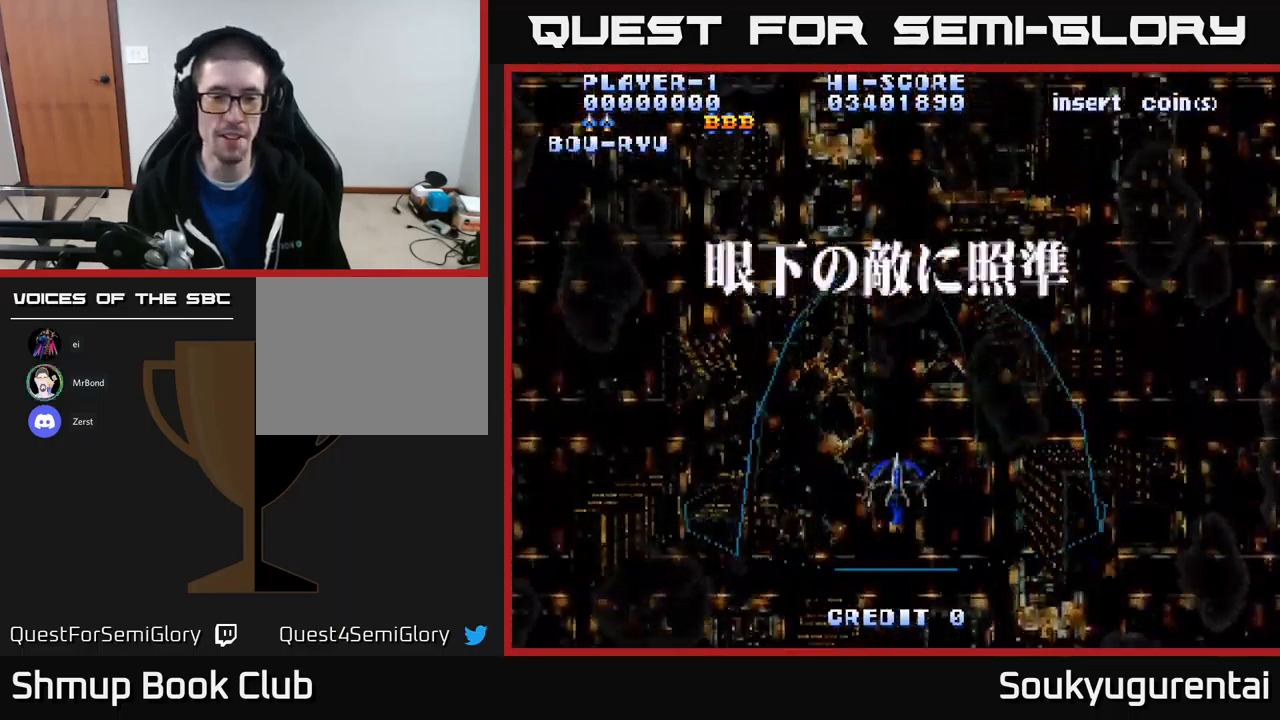
{"buttons": ["A"], "left_stick": "center", "right_stick": "center", "events": []}
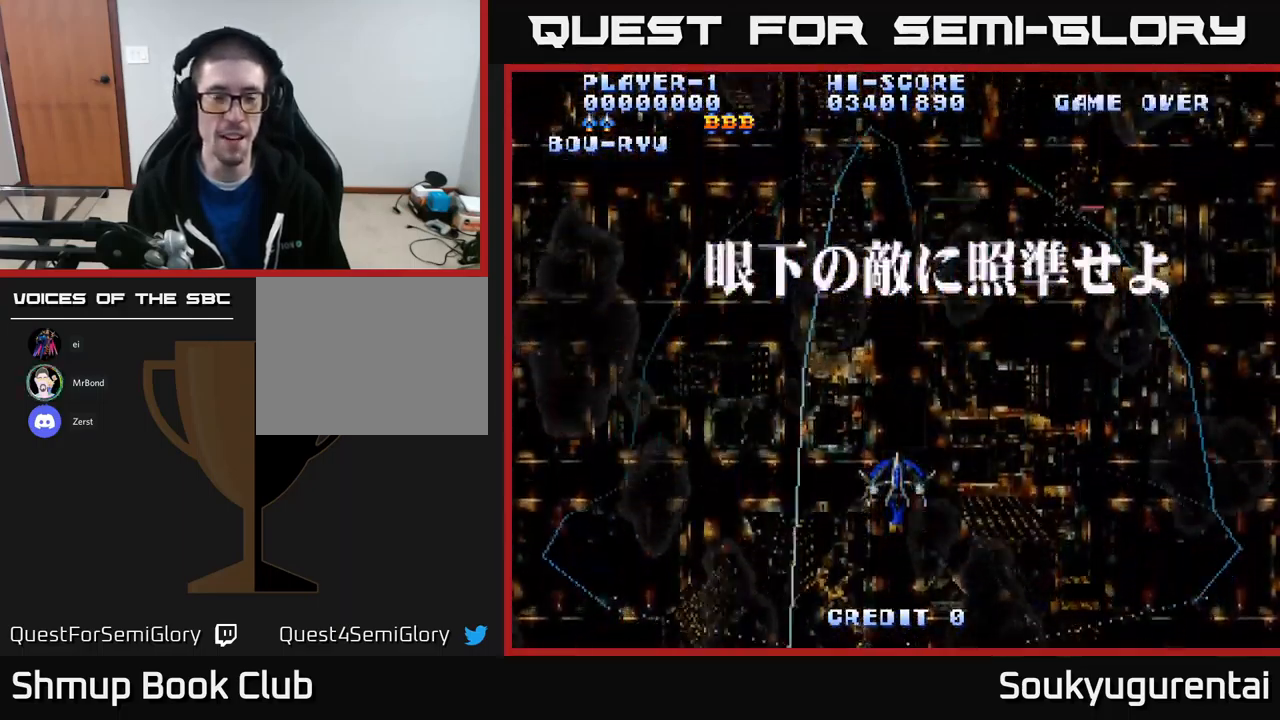
{"buttons": ["A"], "left_stick": "center", "right_stick": "center", "events": []}
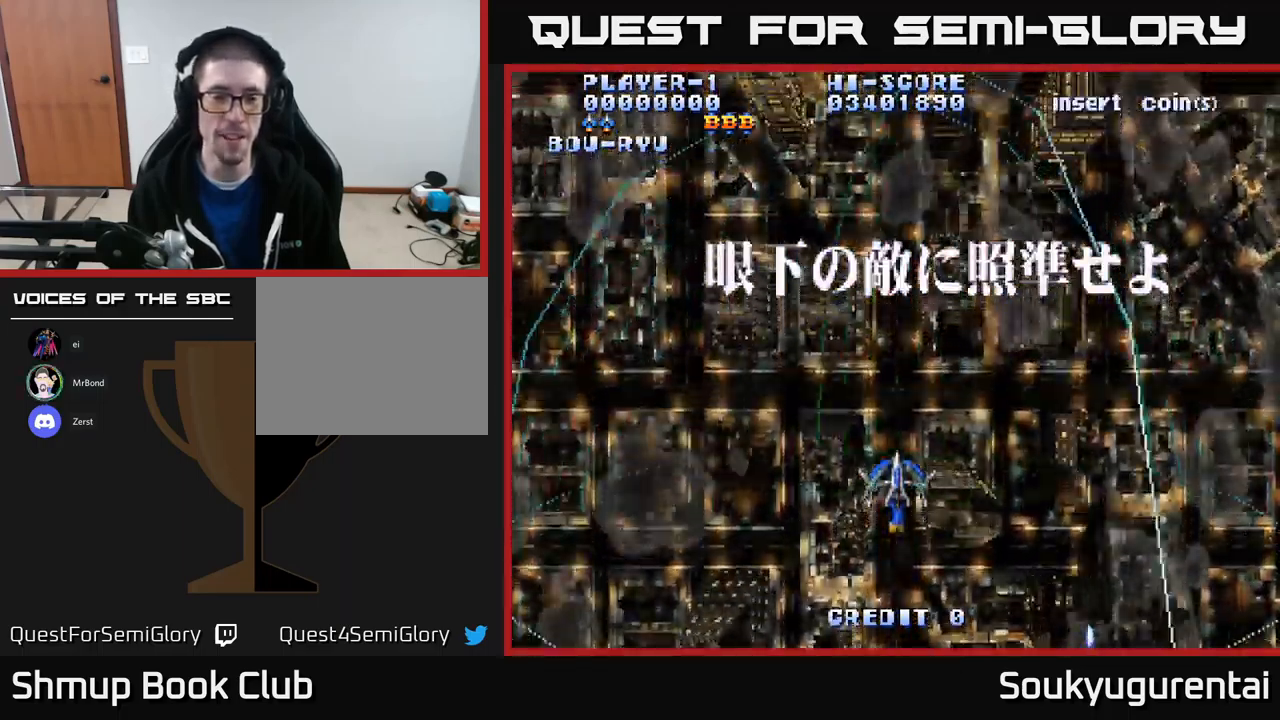
{"buttons": ["A", "DPAD_DOWN", "DPAD_RIGHT"], "left_stick": "center", "right_stick": "center", "events": [[150, "DPAD_LEFT", "down"], [367, "DPAD_LEFT", "up"], [400, "DPAD_RIGHT", "down"], [467, "DPAD_DOWN", "down"]]}
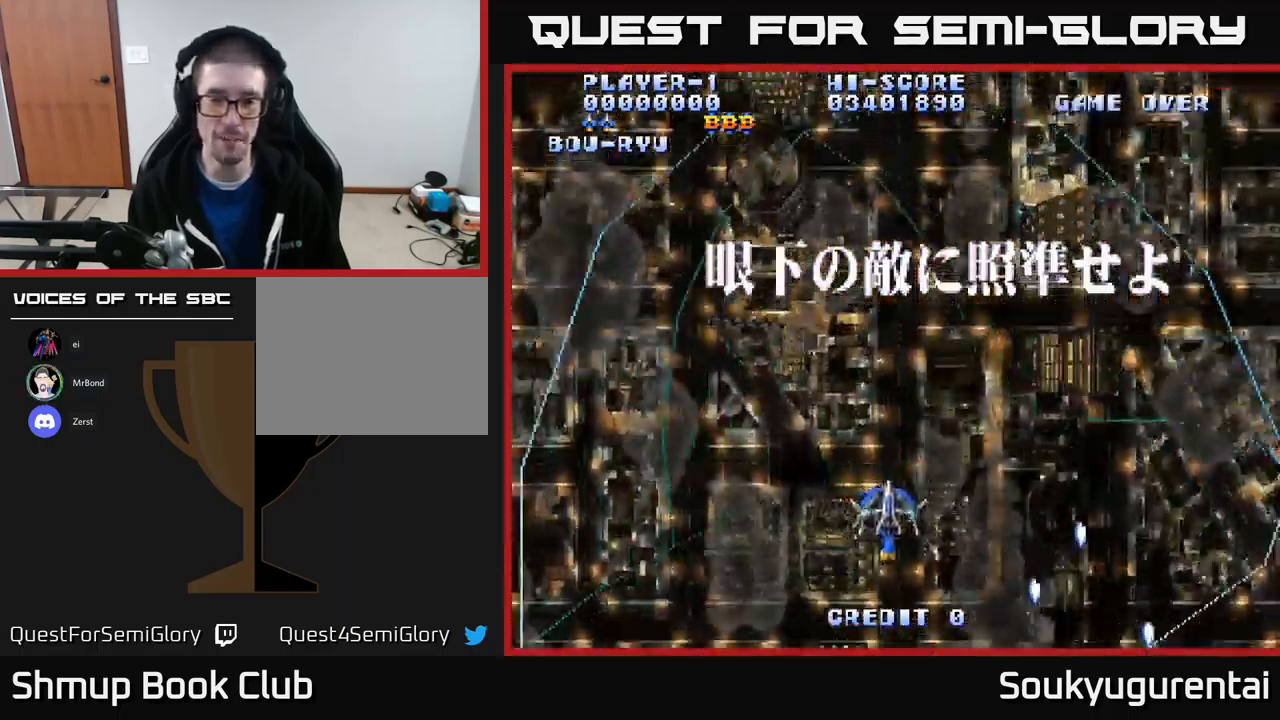
{"buttons": ["A", "DPAD_DOWN", "DPAD_RIGHT"], "left_stick": "center", "right_stick": "center", "events": []}
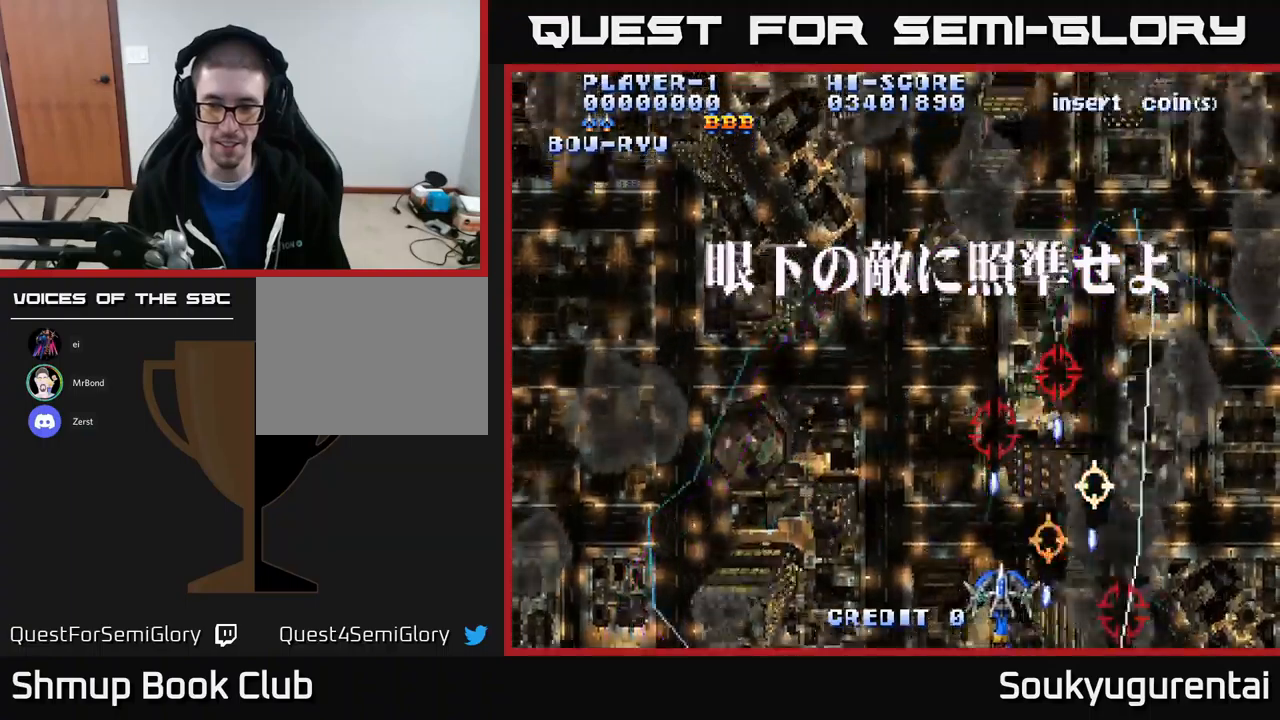
{"buttons": ["A", "DPAD_LEFT"], "left_stick": "center", "right_stick": "center", "events": [[183, "DPAD_RIGHT", "up"], [217, "DPAD_LEFT", "down"], [250, "DPAD_DOWN", "up"]]}
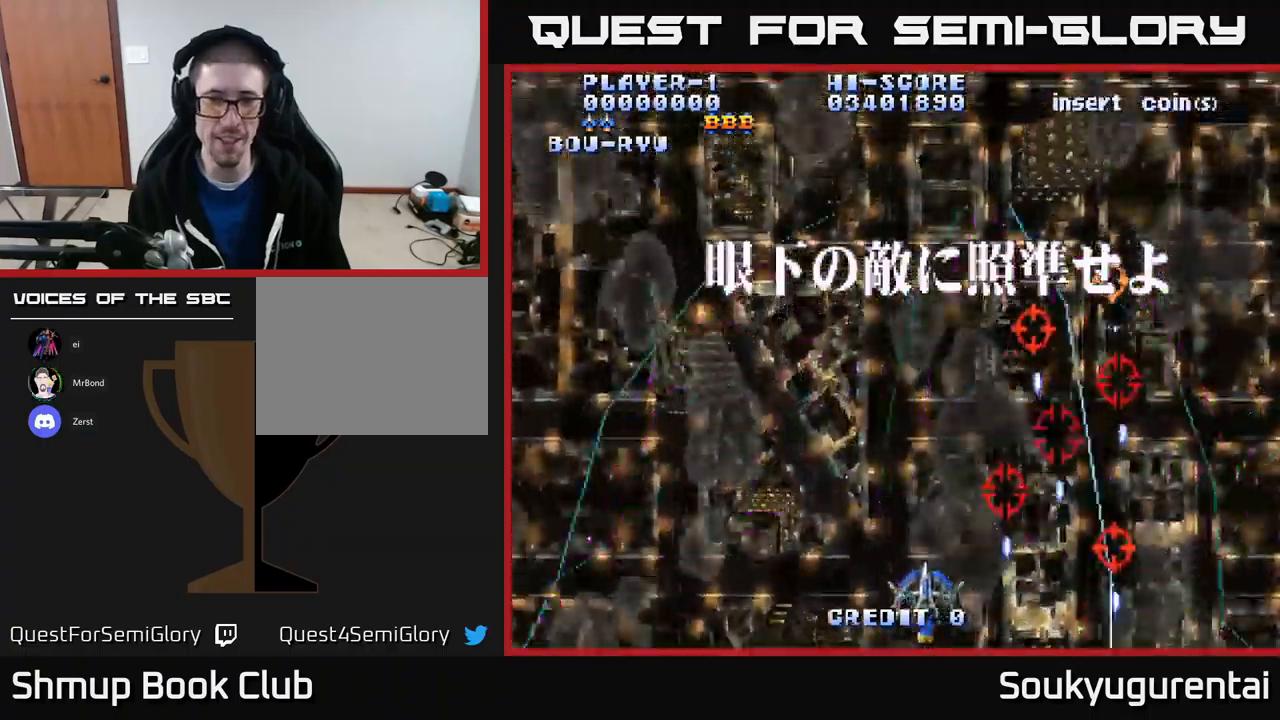
{"buttons": ["A", "DPAD_DOWN", "DPAD_LEFT"], "left_stick": "center", "right_stick": "center", "events": [[100, "DPAD_UP", "down"], [433, "DPAD_UP", "up"], [500, "DPAD_DOWN", "down"]]}
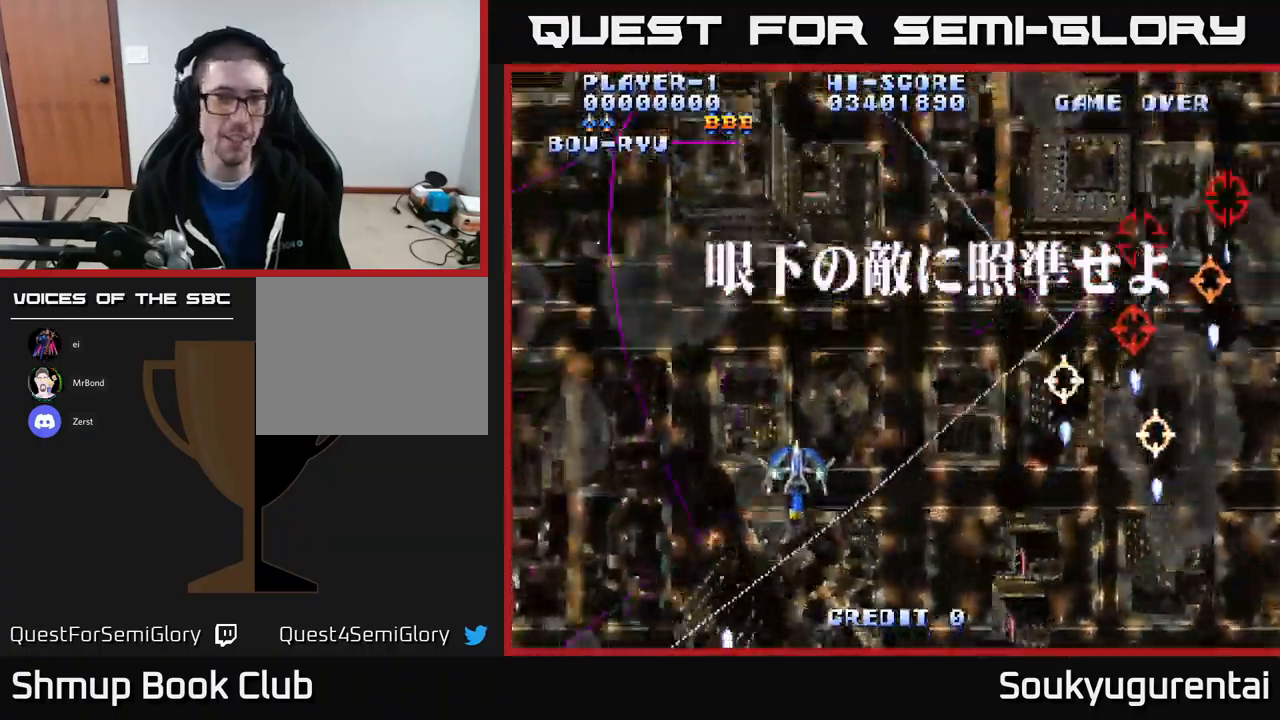
{"buttons": ["A", "DPAD_UP", "DPAD_RIGHT"], "left_stick": "center", "right_stick": "center", "events": [[33, "DPAD_LEFT", "up"], [50, "DPAD_RIGHT", "down"], [317, "A", "up"], [333, "DPAD_DOWN", "up"], [367, "A", "down"], [417, "DPAD_UP", "down"]]}
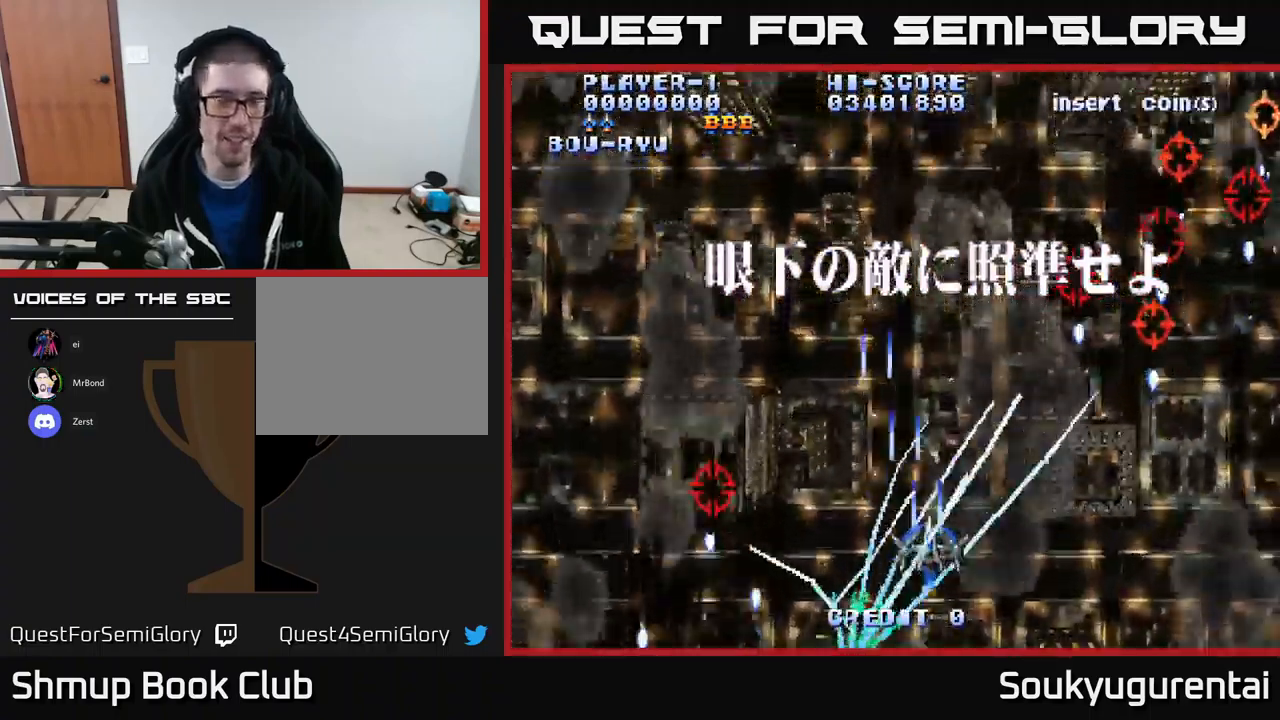
{"buttons": ["A", "DPAD_DOWN"], "left_stick": "center", "right_stick": "center", "events": [[433, "DPAD_RIGHT", "up"], [433, "DPAD_UP", "up"], [467, "DPAD_DOWN", "down"]]}
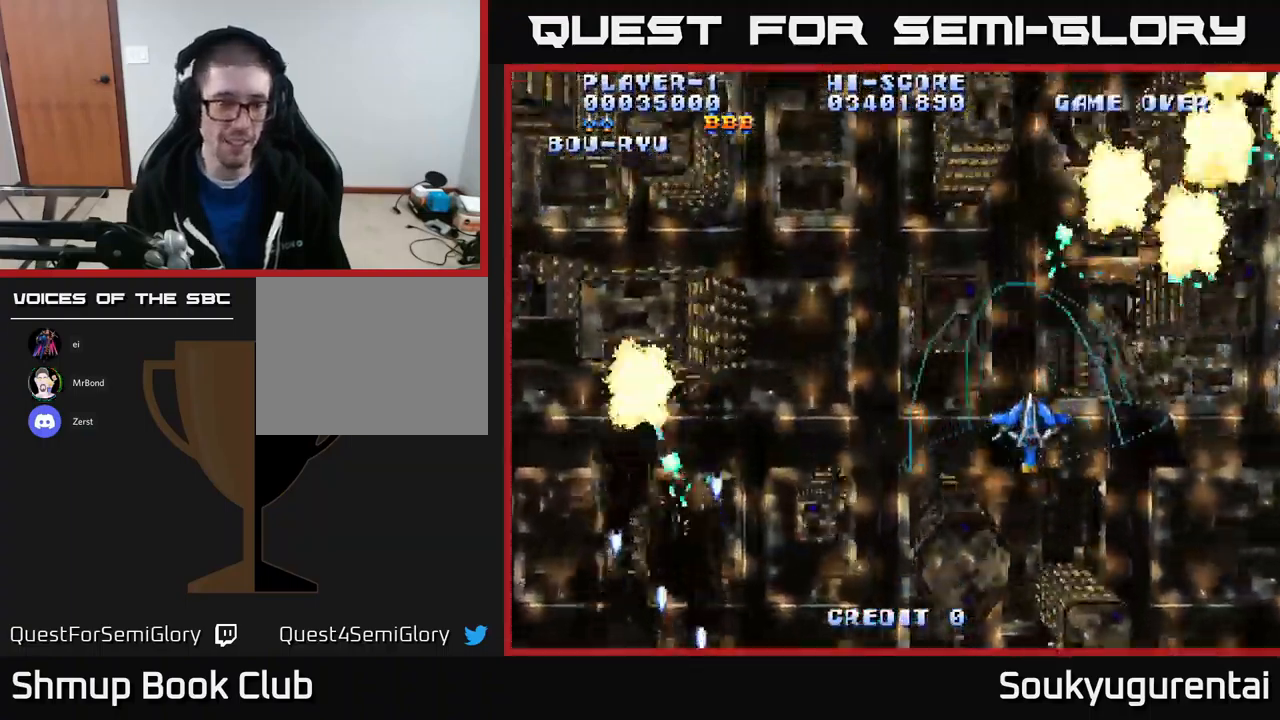
{"buttons": ["A", "DPAD_LEFT"], "left_stick": "center", "right_stick": "center", "events": [[33, "DPAD_LEFT", "down"], [83, "DPAD_LEFT", "up"], [150, "DPAD_LEFT", "down"], [467, "DPAD_DOWN", "up"]]}
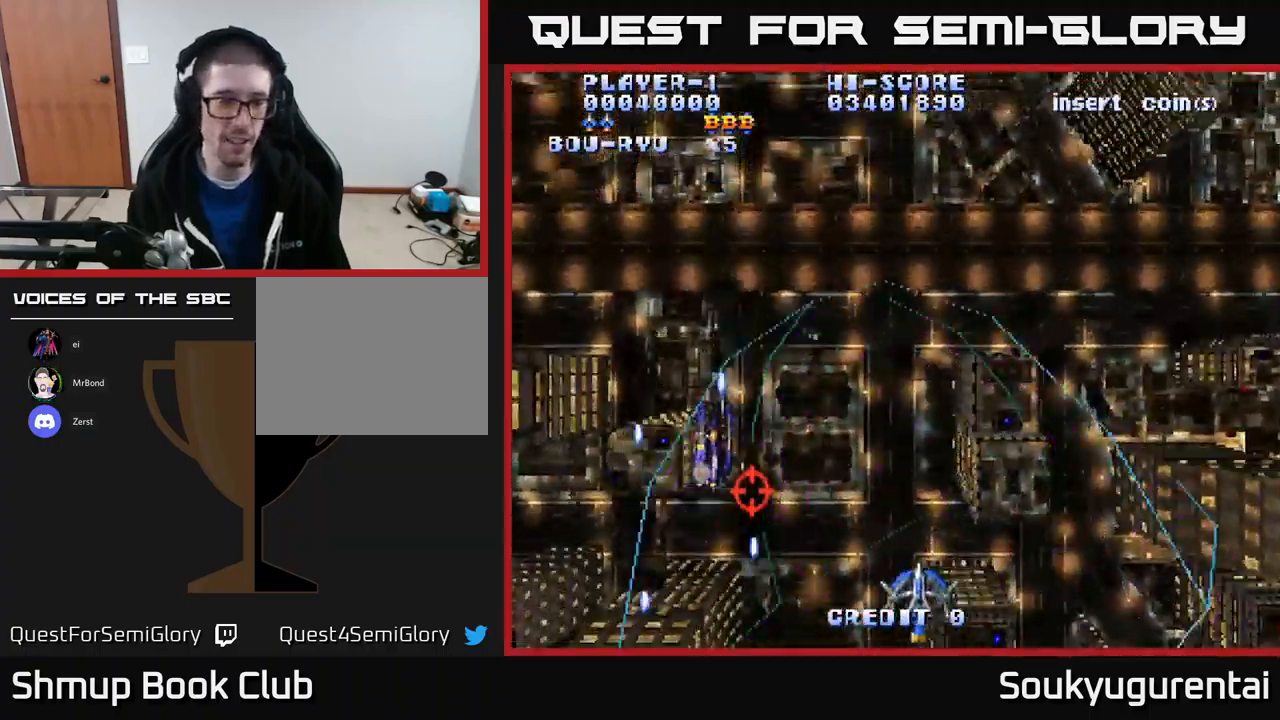
{"buttons": ["A", "DPAD_UP", "DPAD_RIGHT"], "left_stick": "center", "right_stick": "center", "events": [[167, "DPAD_UP", "down"], [383, "DPAD_LEFT", "up"], [483, "DPAD_RIGHT", "down"]]}
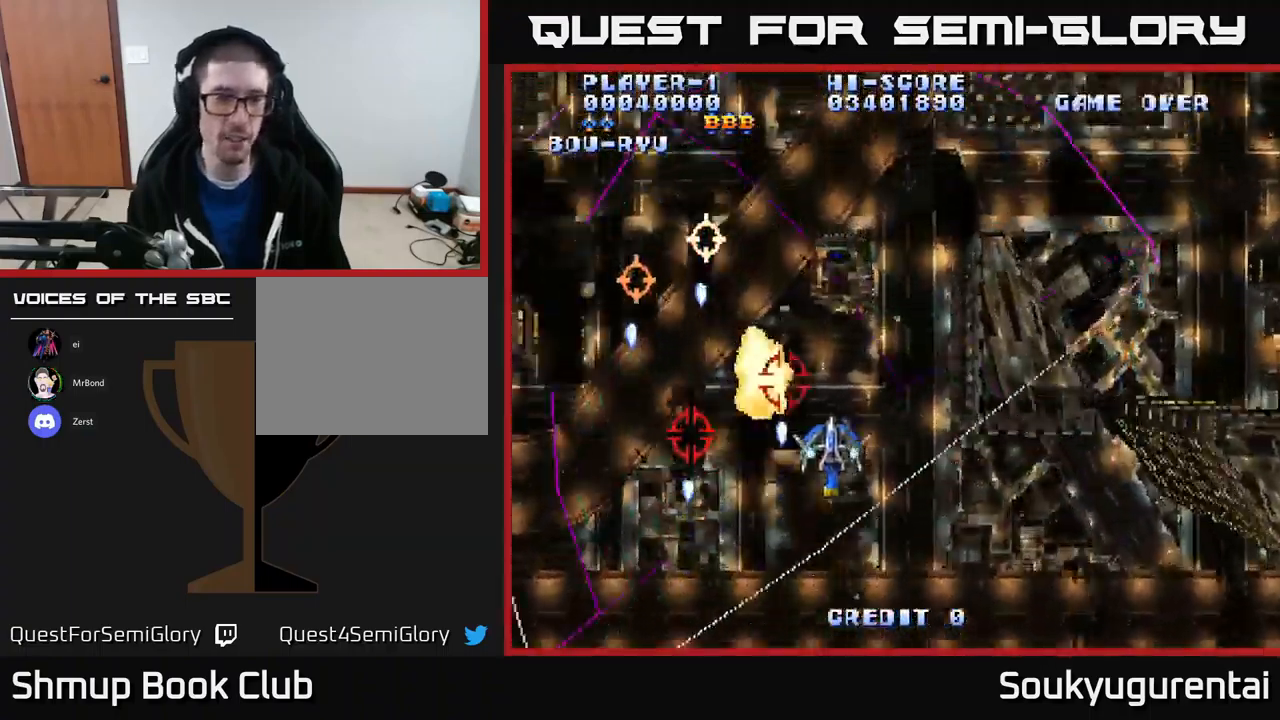
{"buttons": ["A", "DPAD_UP", "DPAD_LEFT"], "left_stick": "center", "right_stick": "center", "events": [[250, "DPAD_UP", "up"], [450, "DPAD_RIGHT", "up"], [450, "DPAD_UP", "down"], [467, "DPAD_LEFT", "down"]]}
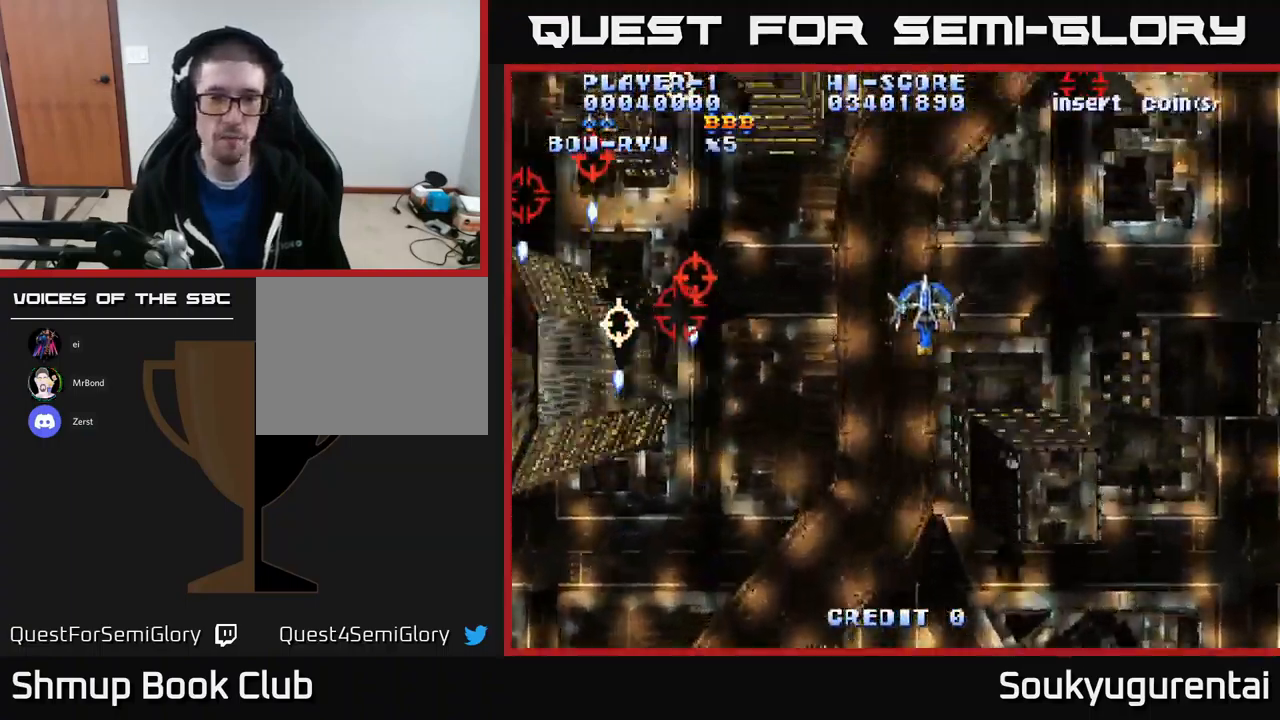
{"buttons": ["A", "DPAD_DOWN"], "left_stick": "center", "right_stick": "center", "events": [[150, "DPAD_LEFT", "up"], [217, "A", "up"], [250, "A", "down"], [250, "DPAD_RIGHT", "down"], [267, "DPAD_UP", "up"], [300, "DPAD_DOWN", "down"], [317, "DPAD_RIGHT", "up"]]}
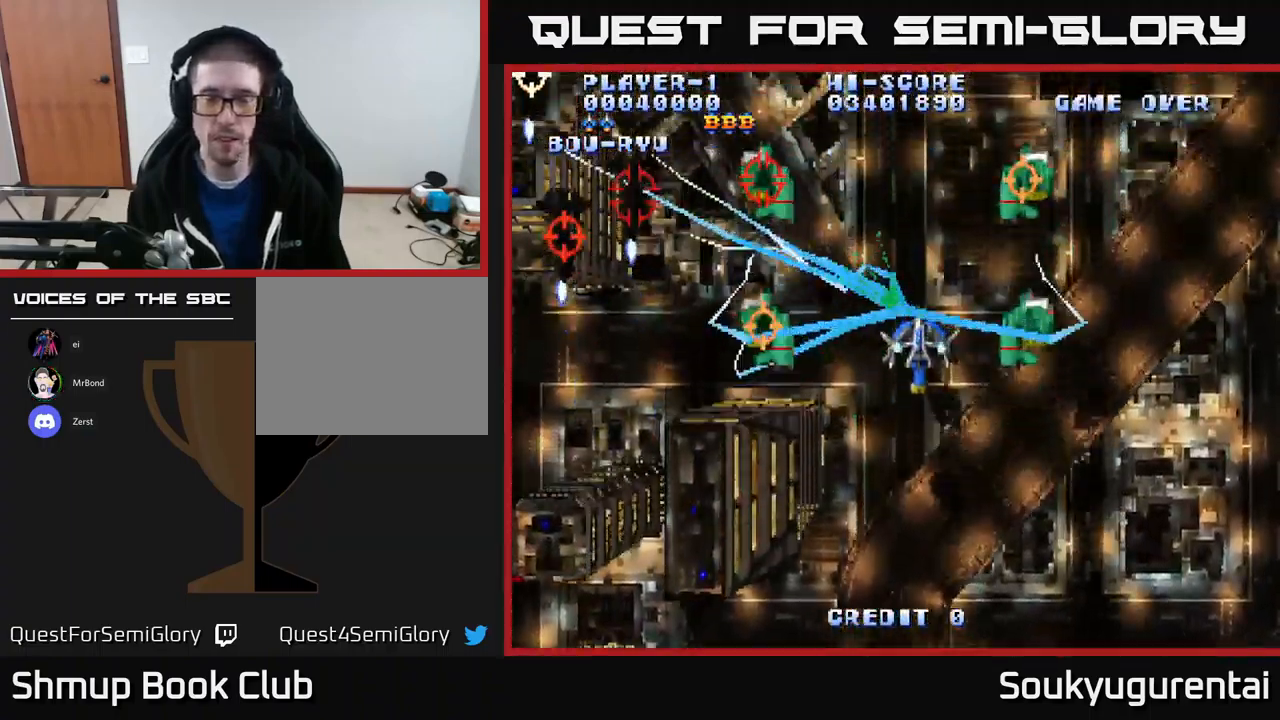
{"buttons": ["A", "DPAD_DOWN", "DPAD_RIGHT"], "left_stick": "center", "right_stick": "center", "events": [[250, "DPAD_RIGHT", "down"], [300, "DPAD_RIGHT", "up"], [483, "DPAD_RIGHT", "down"]]}
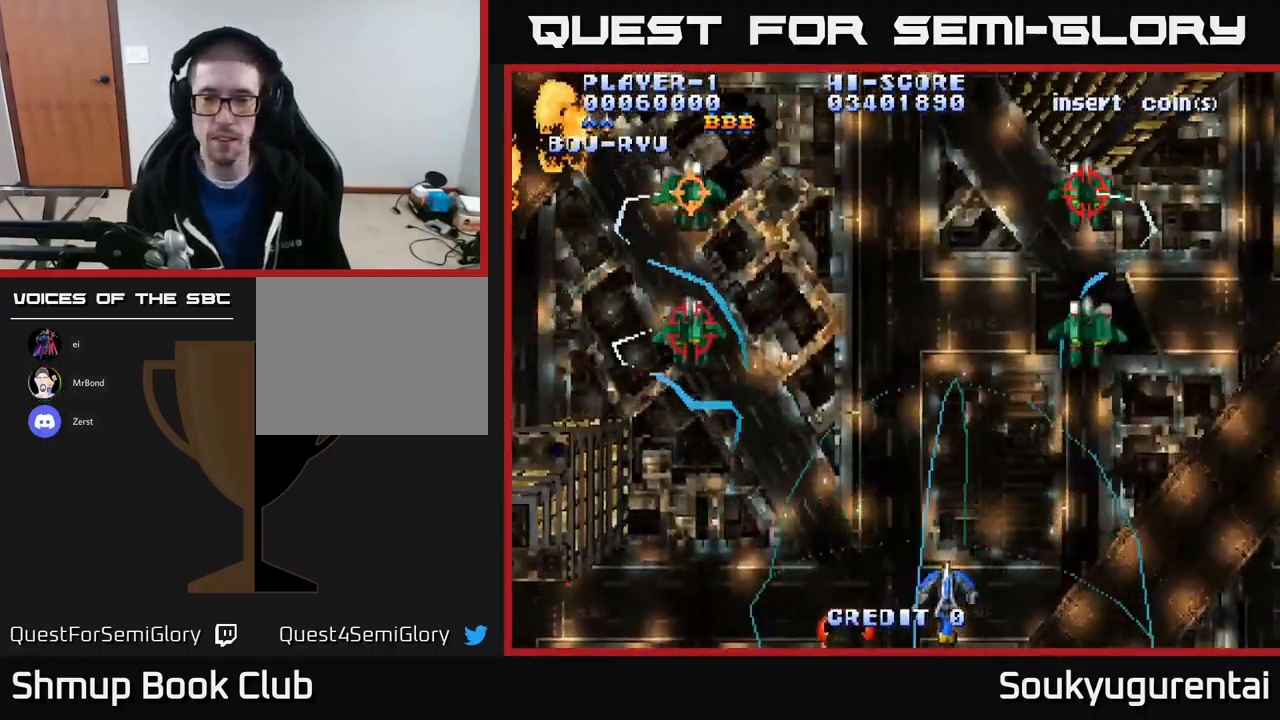
{"buttons": ["A", "DPAD_LEFT"], "left_stick": "center", "right_stick": "center", "events": [[50, "DPAD_DOWN", "up"], [150, "DPAD_UP", "down"], [283, "DPAD_RIGHT", "up"], [367, "DPAD_LEFT", "down"], [450, "DPAD_UP", "up"]]}
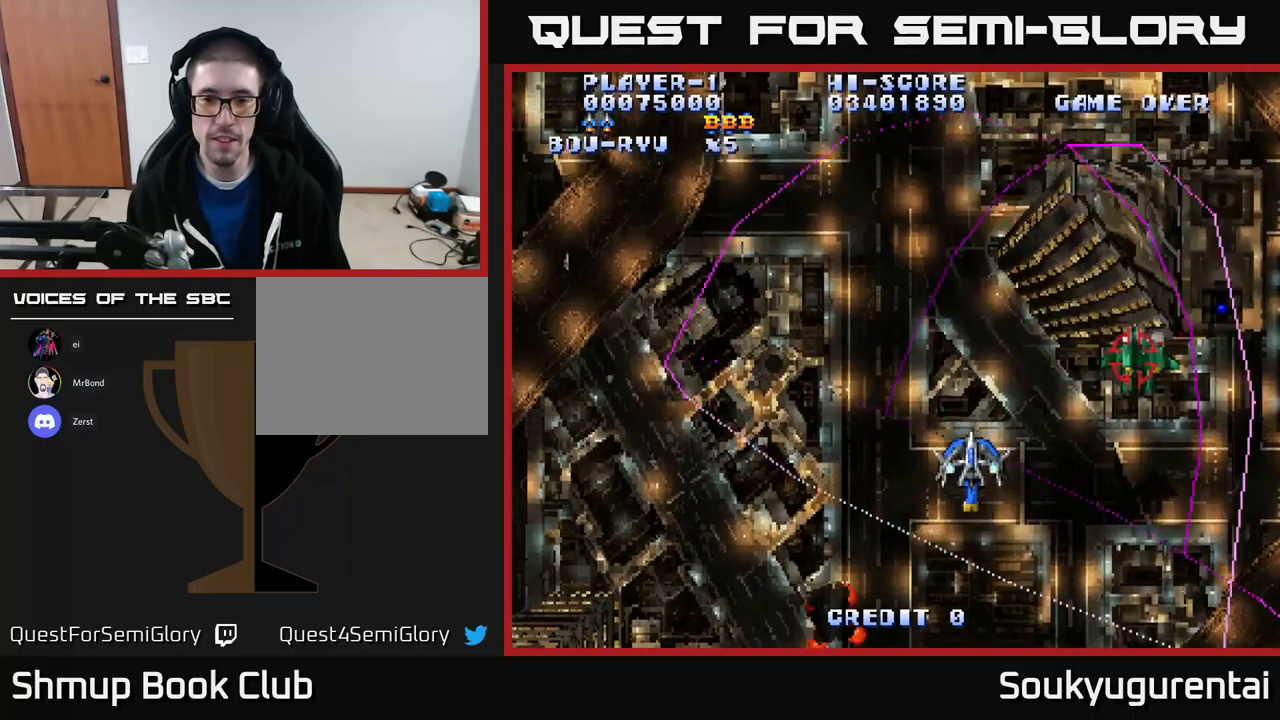
{"buttons": ["A", "DPAD_DOWN"], "left_stick": "center", "right_stick": "center", "events": [[117, "DPAD_DOWN", "down"], [150, "DPAD_LEFT", "up"]]}